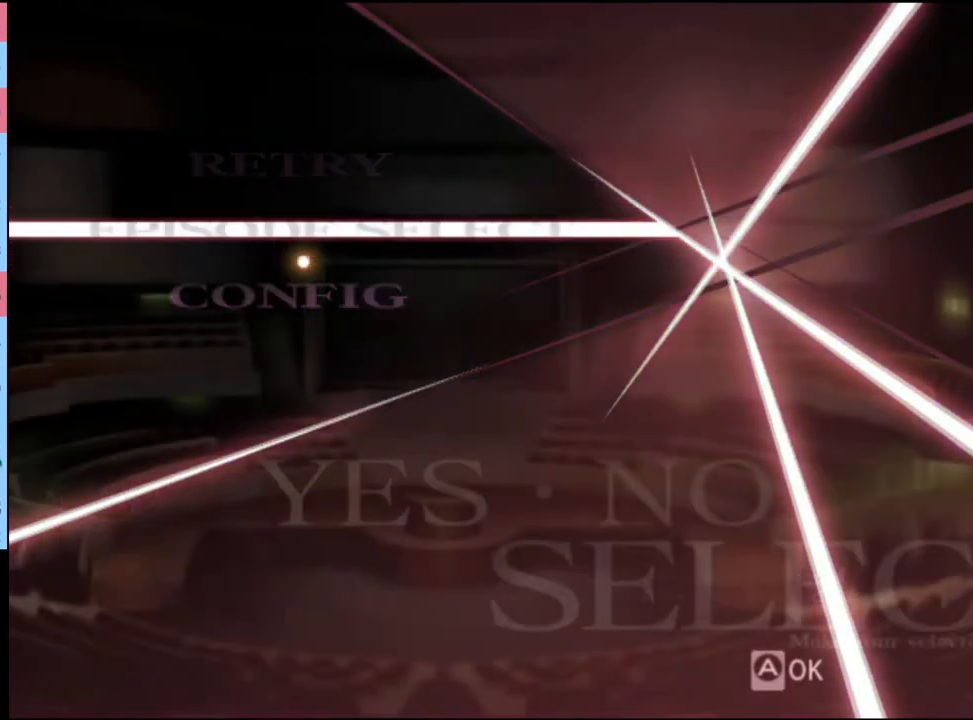
Gameplay with keyboard and mouse; each line is a JSON object with the keys and mouse buttons held at the frame after it. "events" lists presses ("down") and releases ("up") of "a", "alt", "c", "d", "e", "f", "q", "r", "s", "shift", "space", "v", "w", "mouse_left", "mouse_wheel", "mouse_right", "mouse_mb4" and "mouse_mb5" between this image and that frame as [ms after this image, input, new state], when the widget could be followed in between. "mouse_left", "mouse_wheel", "mouse_right", "mouse_mb4", "mouse_mb5" = the "left", "wheel", "right", "mb4", "mb5" buttons of the "mouse" list. No other keys are recorded. "wheel" means that the mouse wheel is clicked or scrolled. Mouse movement is not recorded.
{"keys": [], "mouse": [], "events": []}
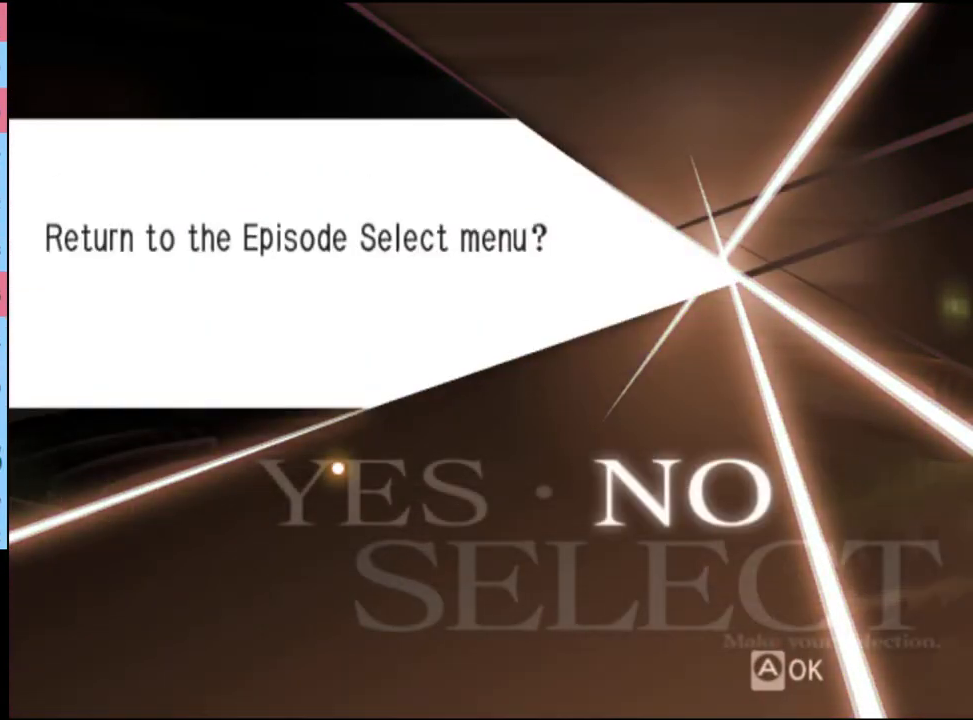
{"keys": [], "mouse": [], "events": [[67, "mouse_left", "down"], [133, "mouse_left", "up"]]}
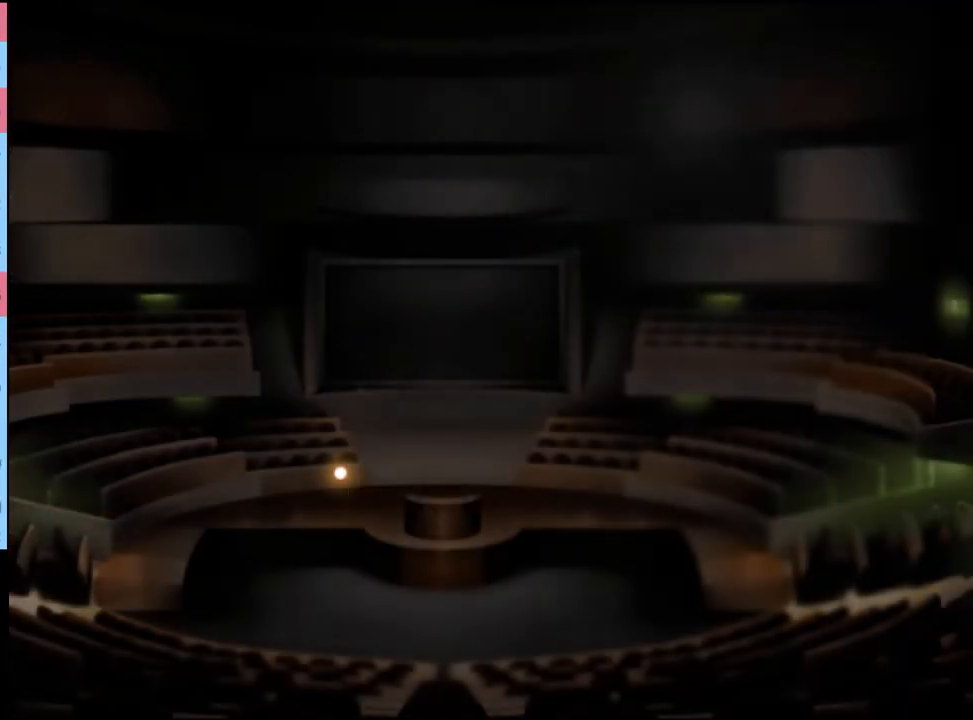
{"keys": [], "mouse": [], "events": []}
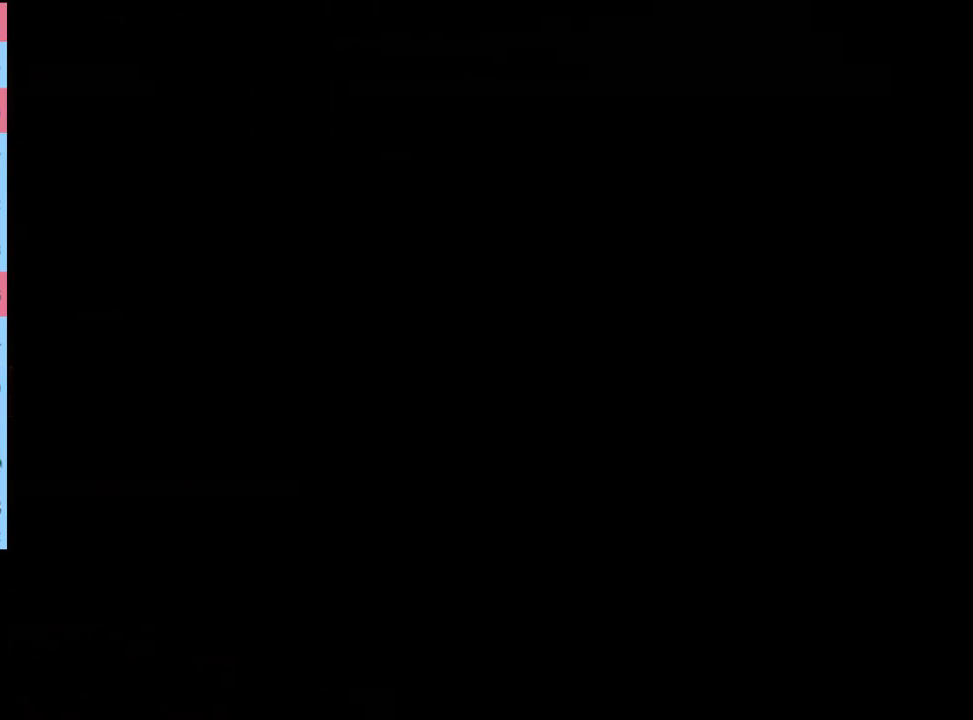
{"keys": [], "mouse": [], "events": []}
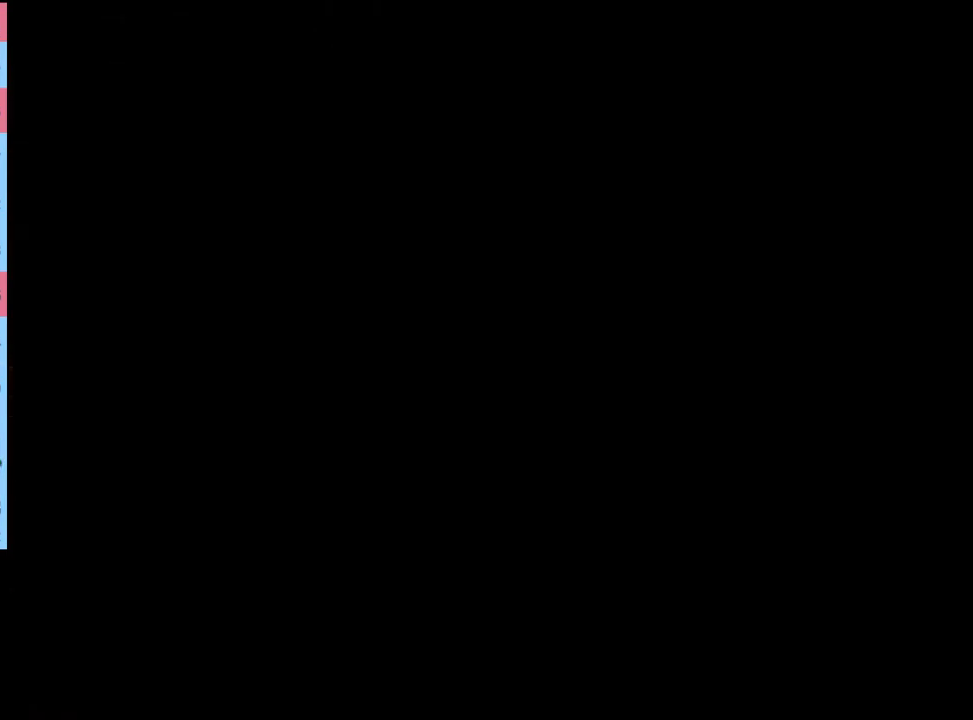
{"keys": [], "mouse": [], "events": []}
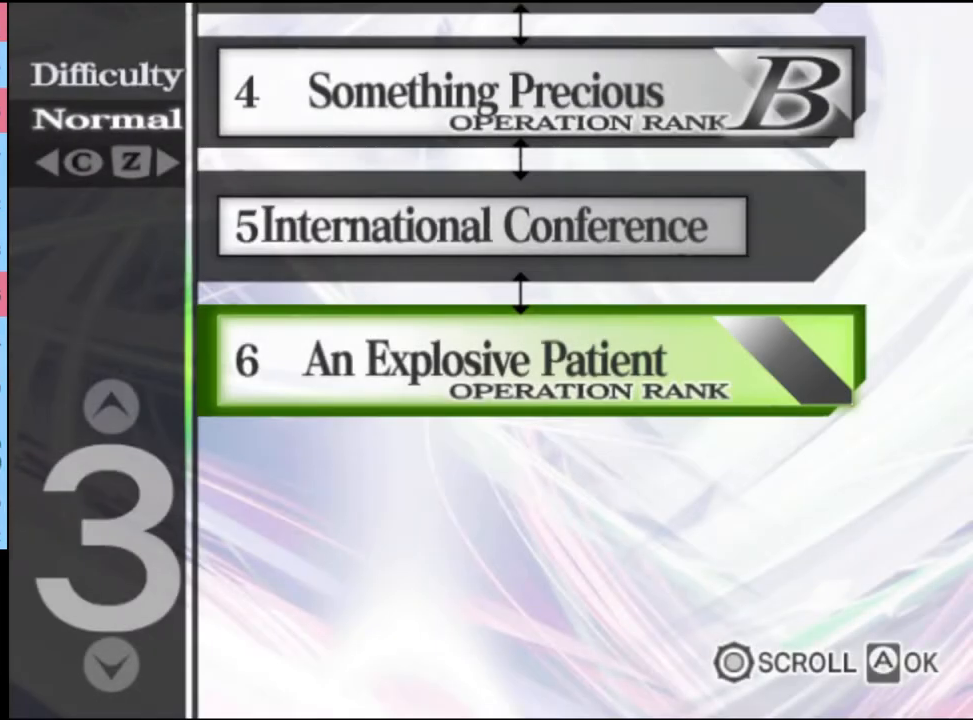
{"keys": [], "mouse": [], "events": []}
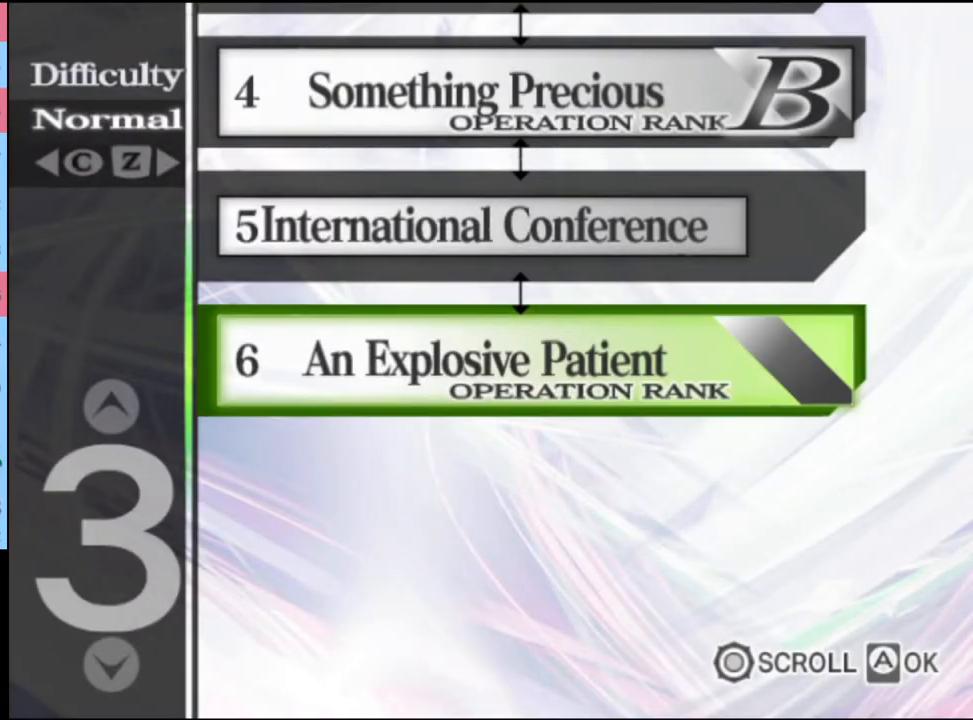
{"keys": [], "mouse": [], "events": []}
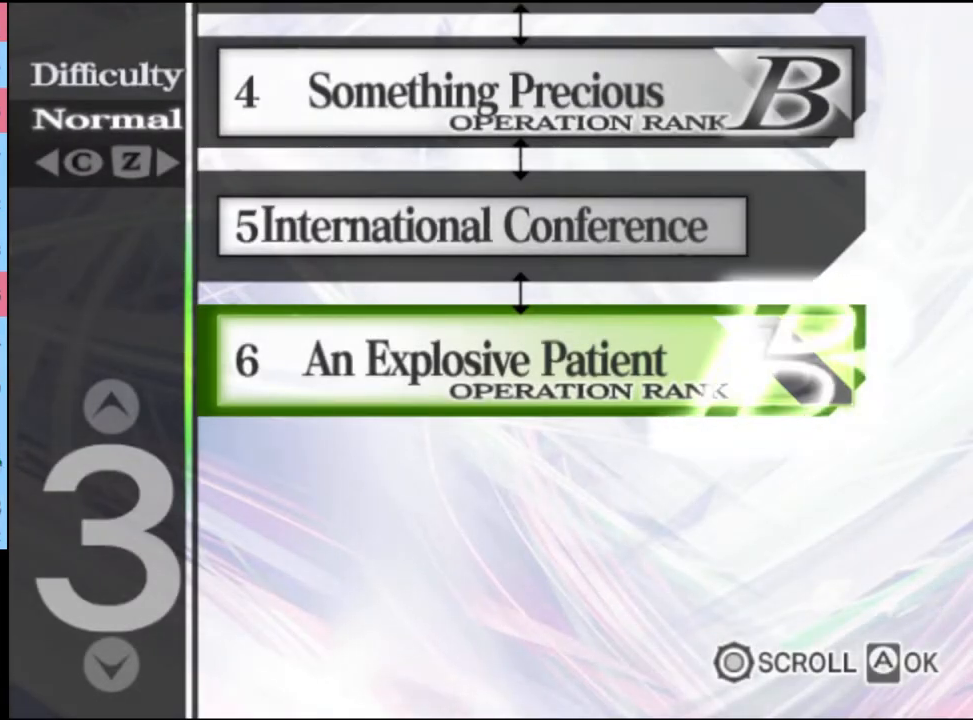
{"keys": [], "mouse": [], "events": []}
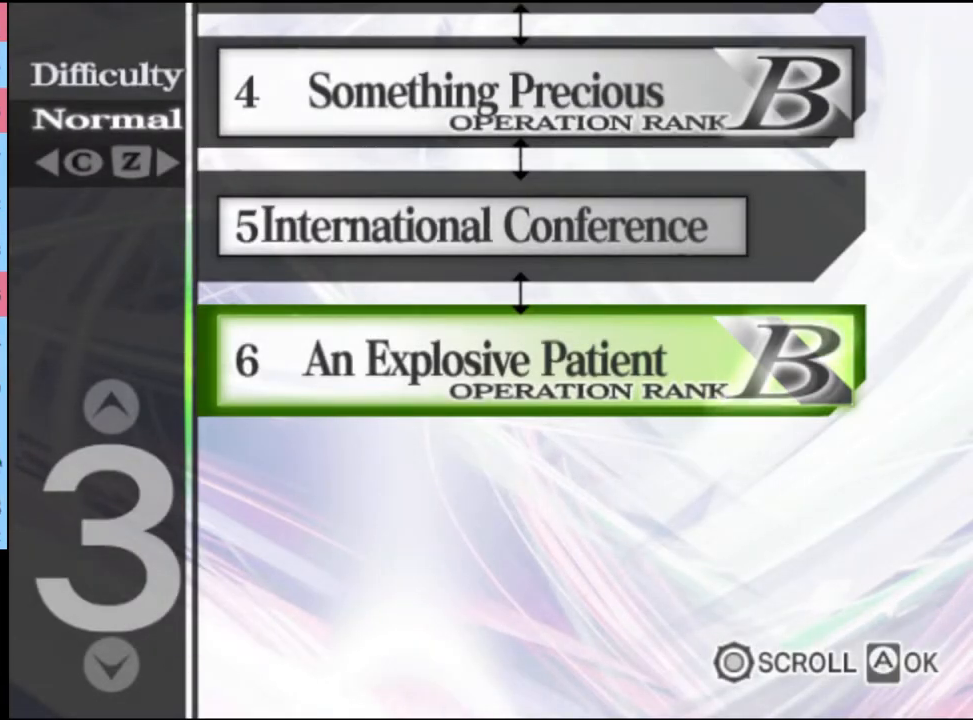
{"keys": [], "mouse": [], "events": []}
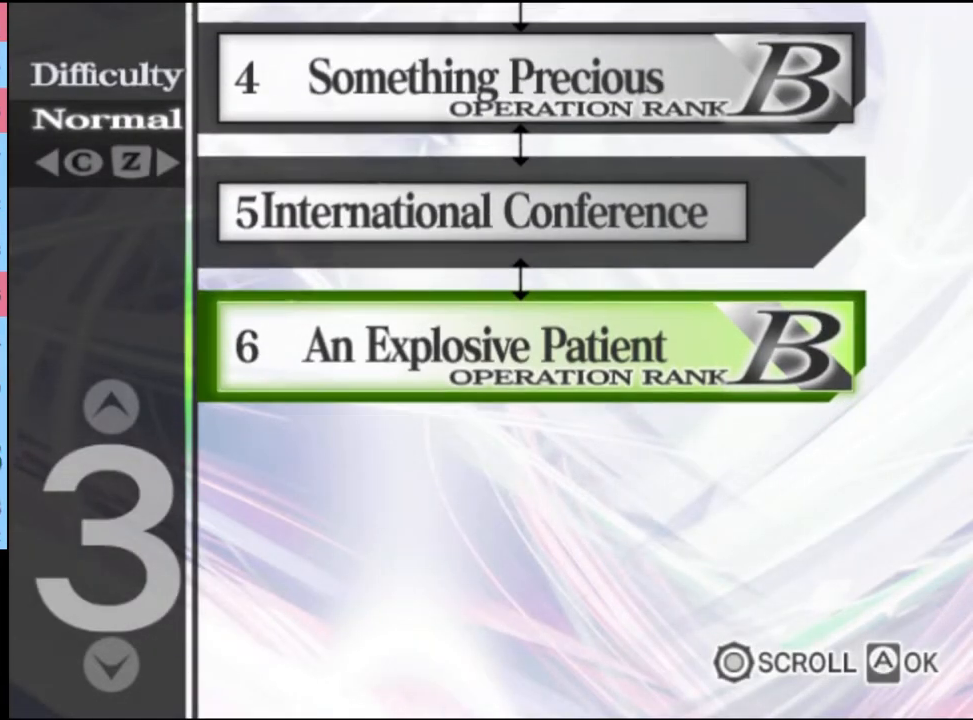
{"keys": [], "mouse": [], "events": [[433, "mouse_left", "down"], [500, "mouse_left", "up"]]}
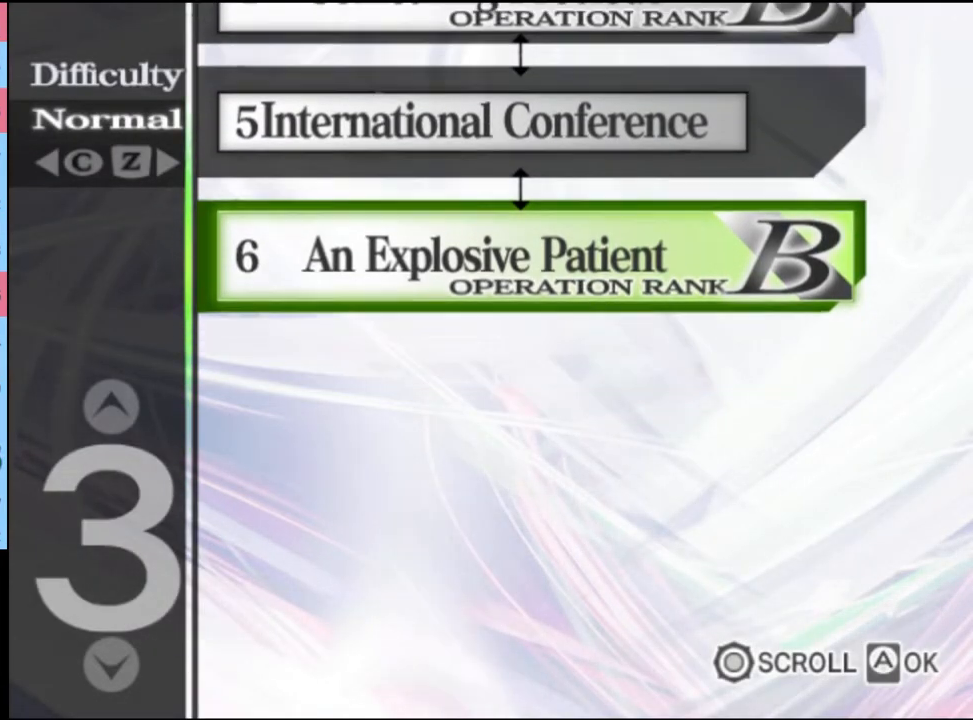
{"keys": [], "mouse": [], "events": [[67, "mouse_left", "down"], [133, "mouse_left", "up"], [200, "mouse_left", "down"], [300, "mouse_left", "up"], [367, "mouse_left", "down"], [433, "mouse_left", "up"]]}
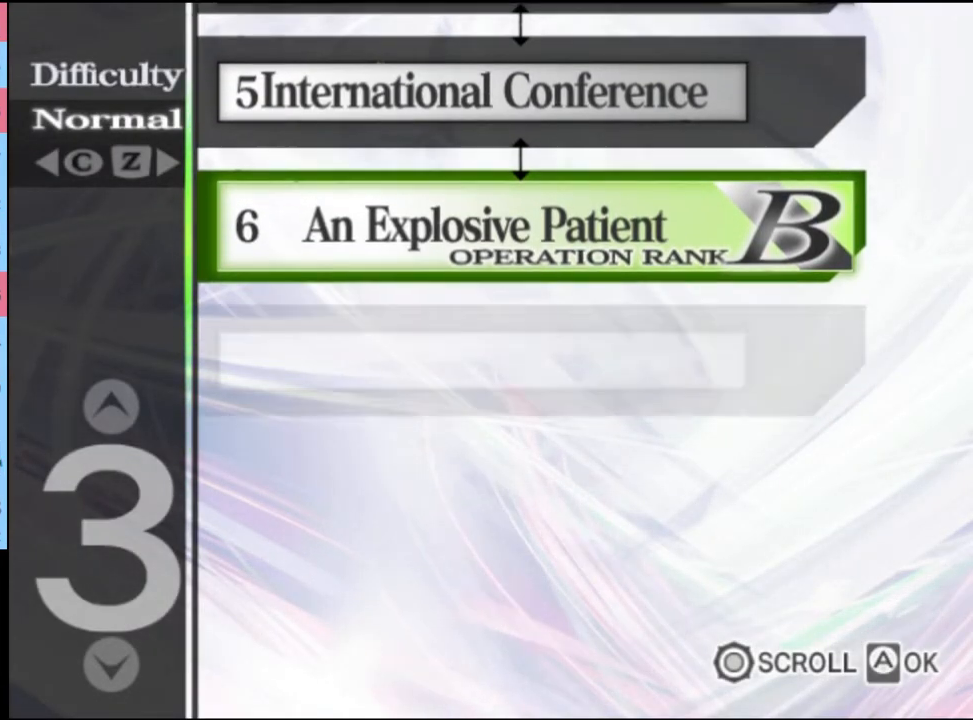
{"keys": [], "mouse": ["left"], "events": [[33, "mouse_left", "down"], [133, "mouse_left", "up"], [167, "mouse_left", "down"], [233, "mouse_left", "up"], [333, "mouse_left", "down"], [400, "mouse_left", "up"], [467, "mouse_left", "down"]]}
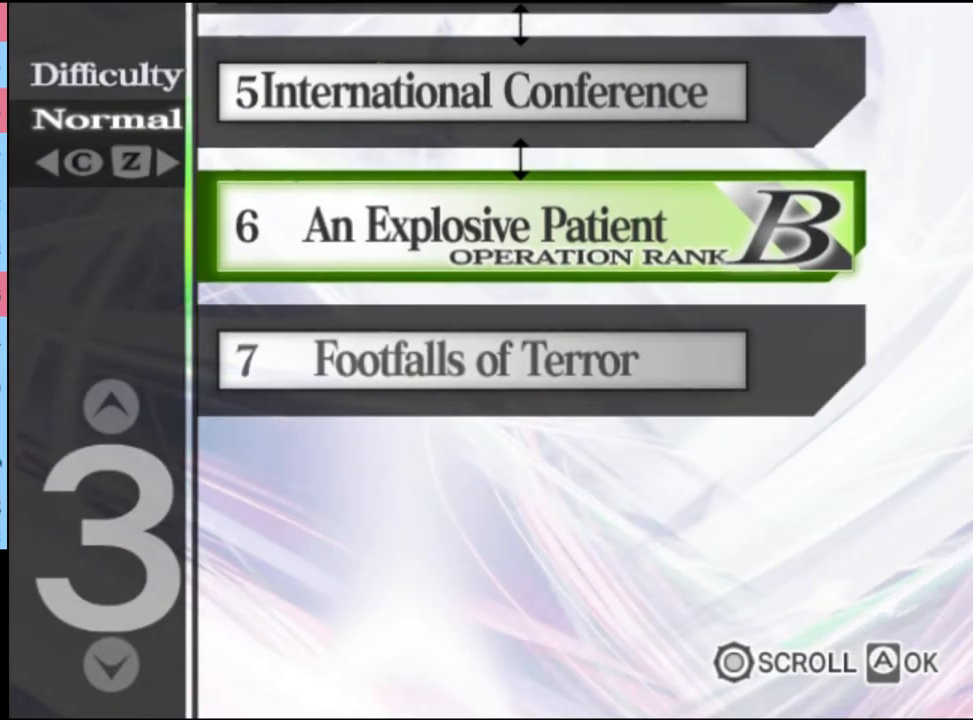
{"keys": [], "mouse": ["left"], "events": [[67, "mouse_left", "up"], [133, "mouse_left", "down"], [233, "mouse_left", "up"], [300, "mouse_left", "down"], [400, "mouse_left", "up"], [467, "mouse_left", "down"]]}
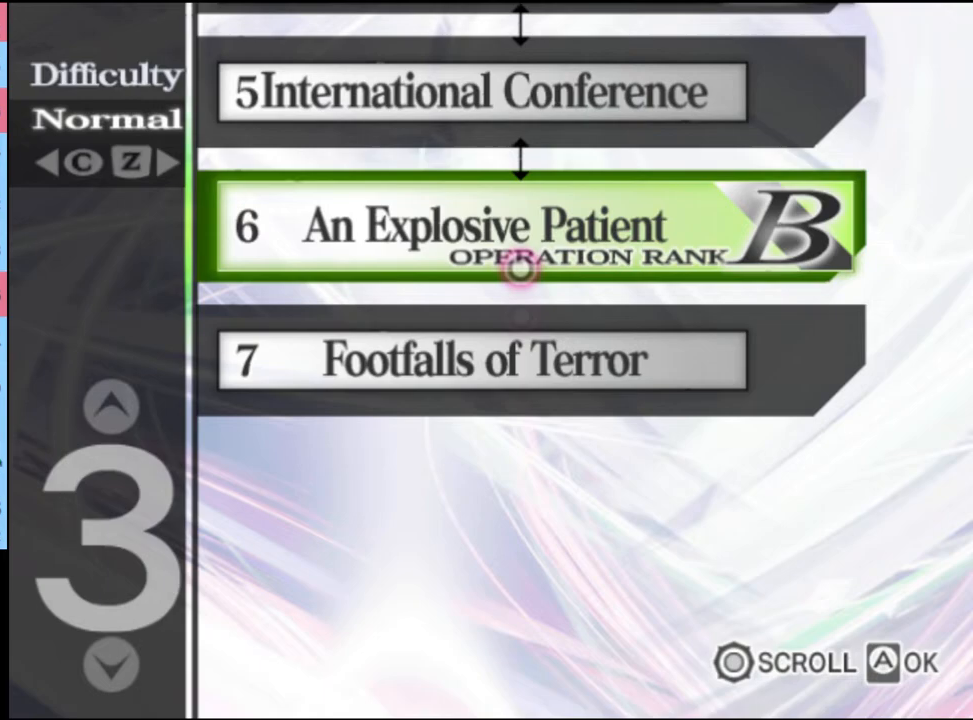
{"keys": [], "mouse": ["left"], "events": [[33, "mouse_left", "up"], [100, "mouse_left", "down"], [200, "mouse_left", "up"], [267, "mouse_left", "down"], [367, "mouse_left", "up"], [433, "mouse_left", "down"]]}
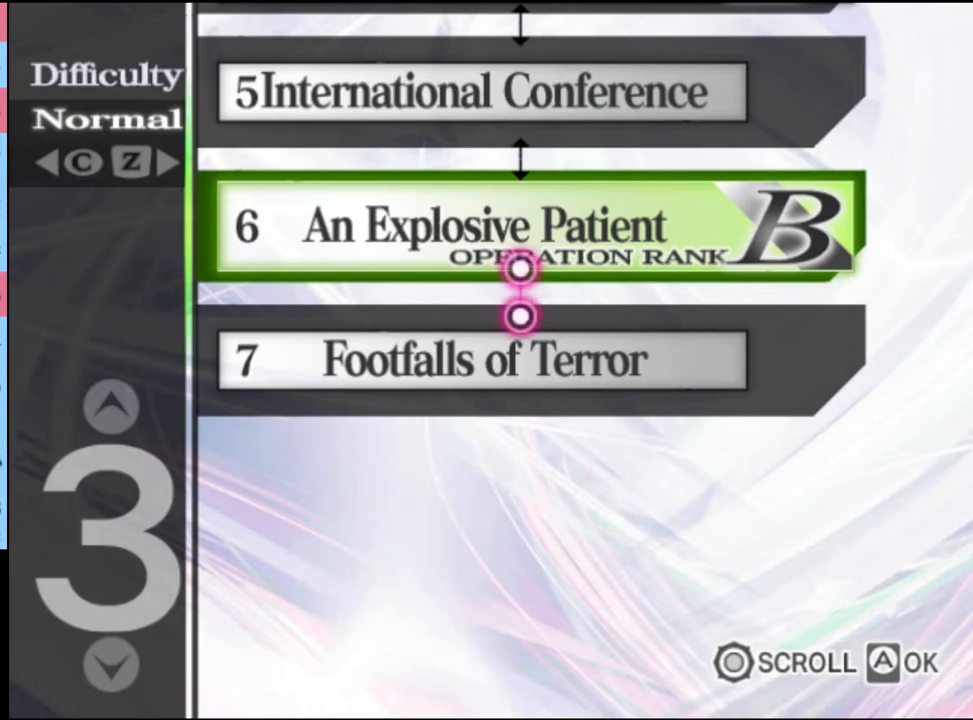
{"keys": [], "mouse": [], "events": [[33, "mouse_left", "up"], [100, "mouse_left", "down"], [167, "mouse_left", "up"], [233, "mouse_left", "down"], [300, "mouse_left", "up"], [400, "mouse_left", "down"], [467, "mouse_left", "up"]]}
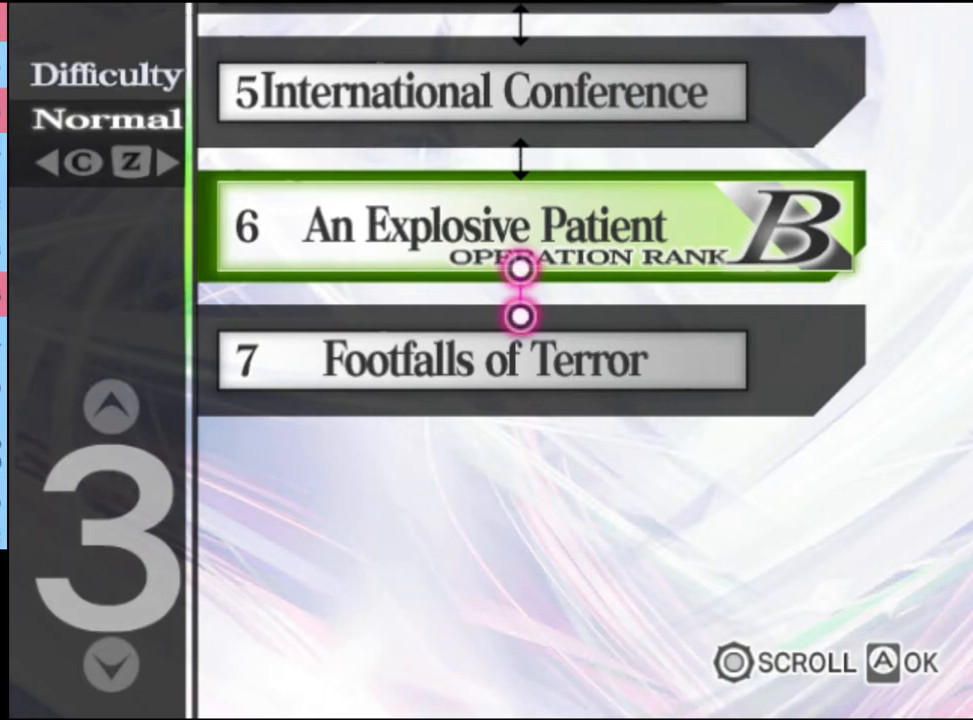
{"keys": [], "mouse": ["left"], "events": [[33, "mouse_left", "down"], [133, "mouse_left", "up"], [200, "mouse_left", "down"], [267, "mouse_left", "up"], [367, "mouse_left", "down"], [433, "mouse_left", "up"], [500, "mouse_left", "down"]]}
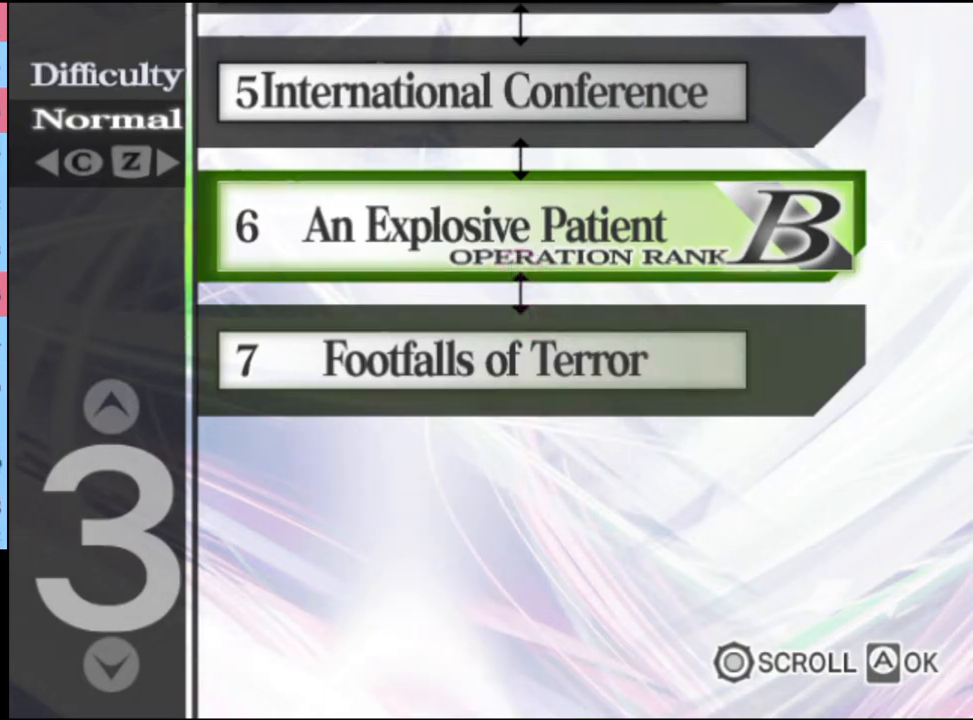
{"keys": [], "mouse": [], "events": [[100, "mouse_left", "up"], [167, "mouse_left", "down"], [233, "mouse_left", "up"], [300, "mouse_left", "down"], [367, "mouse_left", "up"], [433, "mouse_left", "down"], [500, "mouse_left", "up"]]}
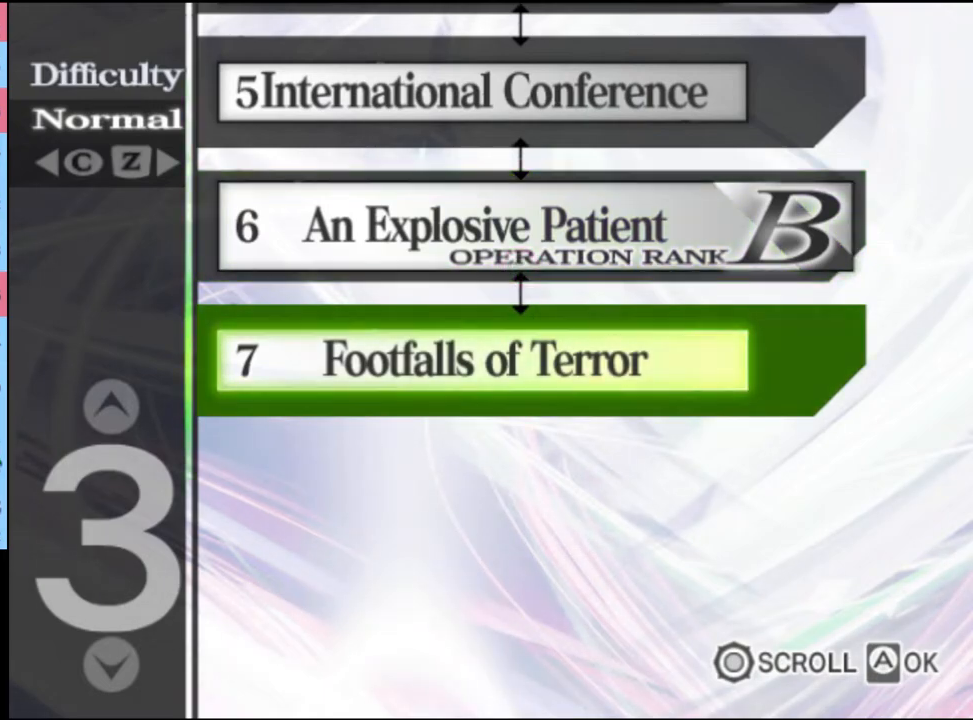
{"keys": [], "mouse": [], "events": [[67, "mouse_left", "down"], [167, "mouse_left", "up"], [233, "mouse_left", "down"], [300, "mouse_left", "up"]]}
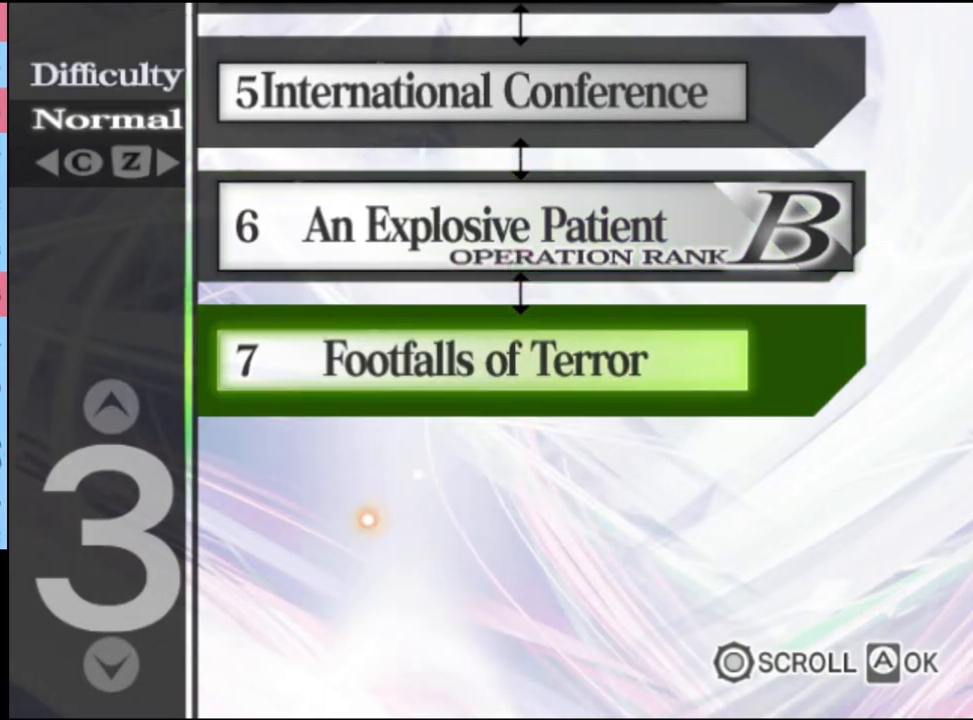
{"keys": [], "mouse": ["left"], "events": [[467, "mouse_left", "down"]]}
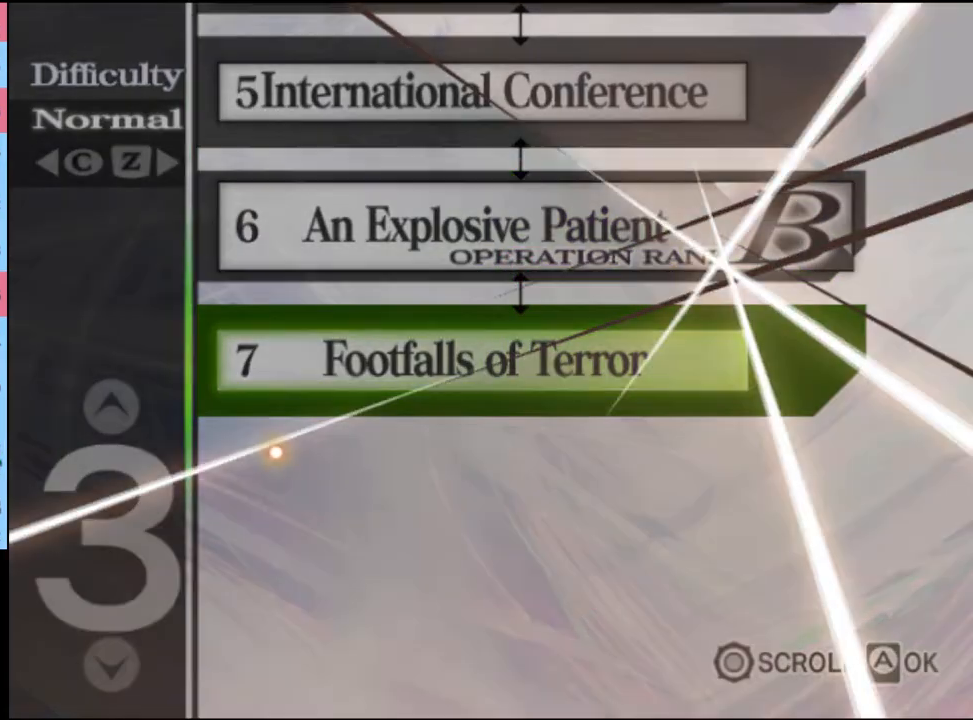
{"keys": [], "mouse": [], "events": [[33, "mouse_left", "up"], [100, "mouse_left", "down"], [167, "mouse_left", "up"], [267, "mouse_left", "down"], [333, "mouse_left", "up"], [433, "mouse_left", "down"], [500, "mouse_left", "up"]]}
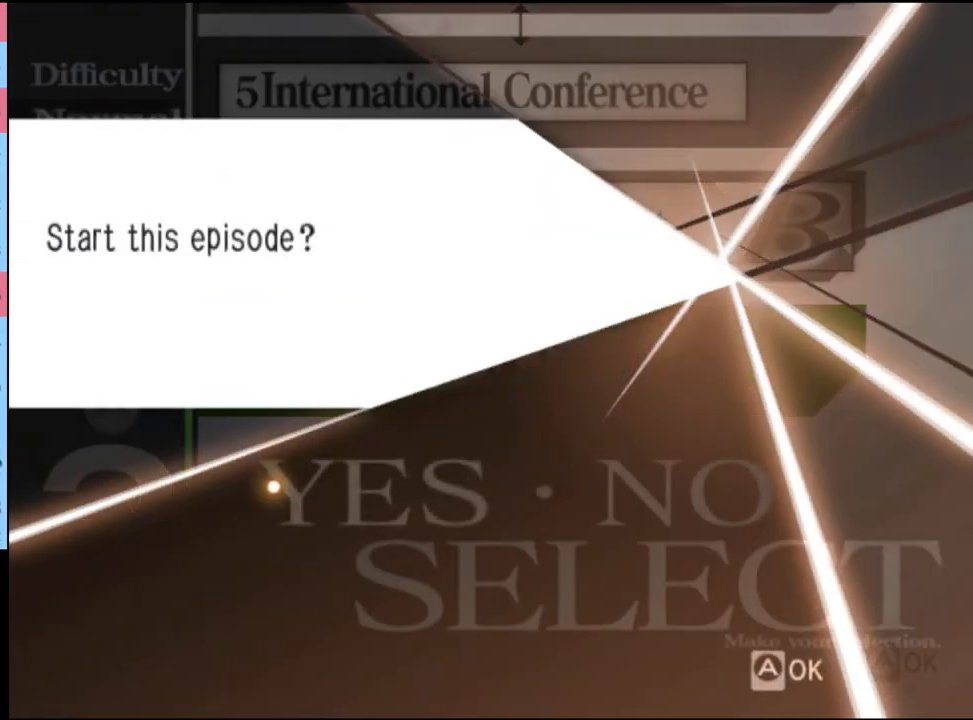
{"keys": [], "mouse": [], "events": [[67, "mouse_left", "down"], [133, "mouse_left", "up"], [200, "mouse_left", "down"], [267, "mouse_left", "up"], [333, "mouse_left", "down"], [433, "mouse_left", "up"]]}
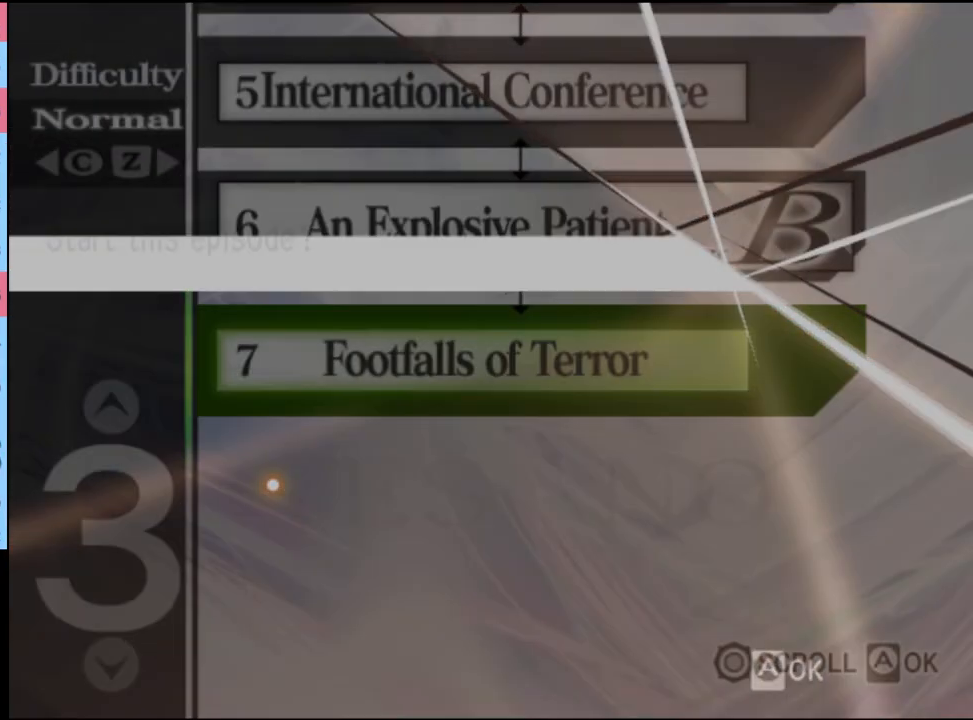
{"keys": [], "mouse": ["left"], "events": [[33, "mouse_left", "down"], [100, "mouse_left", "up"], [233, "mouse_left", "down"], [300, "mouse_left", "up"], [367, "mouse_left", "down"], [433, "mouse_left", "up"], [500, "mouse_left", "down"]]}
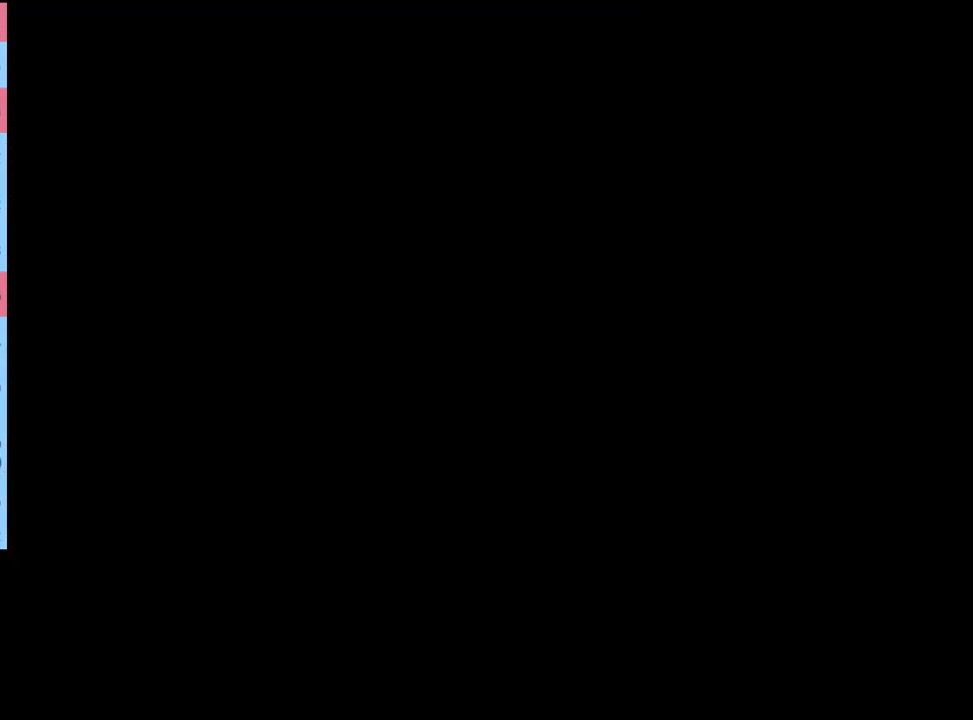
{"keys": ["e"], "mouse": ["left"], "events": [[33, "e", "down"], [67, "mouse_left", "up"], [100, "e", "up"], [133, "mouse_left", "down"], [200, "e", "down"], [233, "mouse_left", "up"], [267, "e", "up"], [300, "mouse_left", "down"], [367, "e", "down"], [367, "mouse_left", "up"], [400, "e", "up"], [433, "mouse_left", "down"], [500, "e", "down"]]}
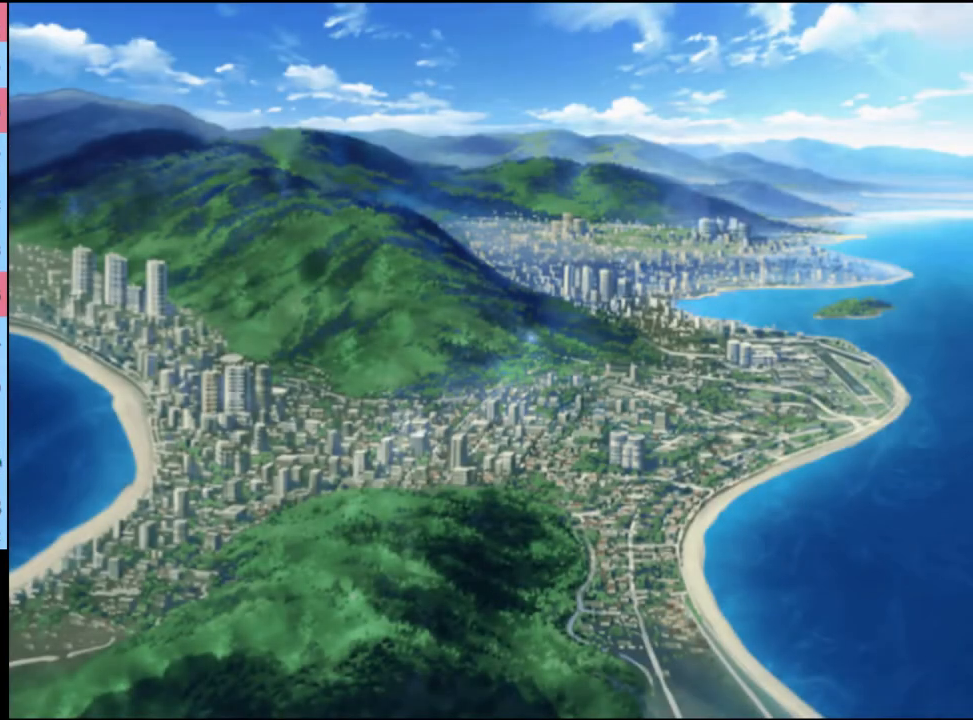
{"keys": [], "mouse": [], "events": [[33, "e", "up"], [33, "mouse_left", "up"], [100, "mouse_left", "down"], [133, "e", "down"], [200, "e", "up"], [200, "mouse_left", "up"], [267, "mouse_left", "down"], [300, "e", "down"], [333, "mouse_left", "up"], [367, "e", "up"], [400, "mouse_left", "down"], [433, "e", "down"], [500, "e", "up"], [500, "mouse_left", "up"]]}
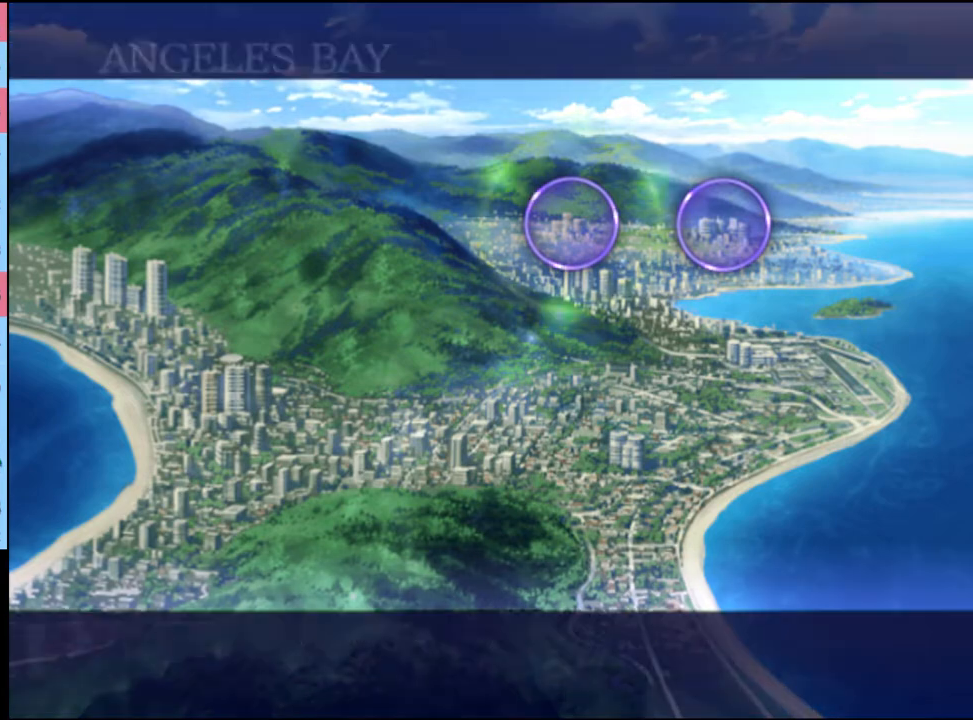
{"keys": [], "mouse": ["left"], "events": [[67, "e", "down"], [67, "mouse_left", "down"], [133, "e", "up"], [167, "mouse_left", "up"], [200, "mouse_left", "down"], [233, "e", "down"], [267, "mouse_left", "up"], [300, "e", "up"], [367, "e", "down"], [367, "mouse_left", "down"], [433, "mouse_left", "up"], [467, "e", "up"], [500, "mouse_left", "down"]]}
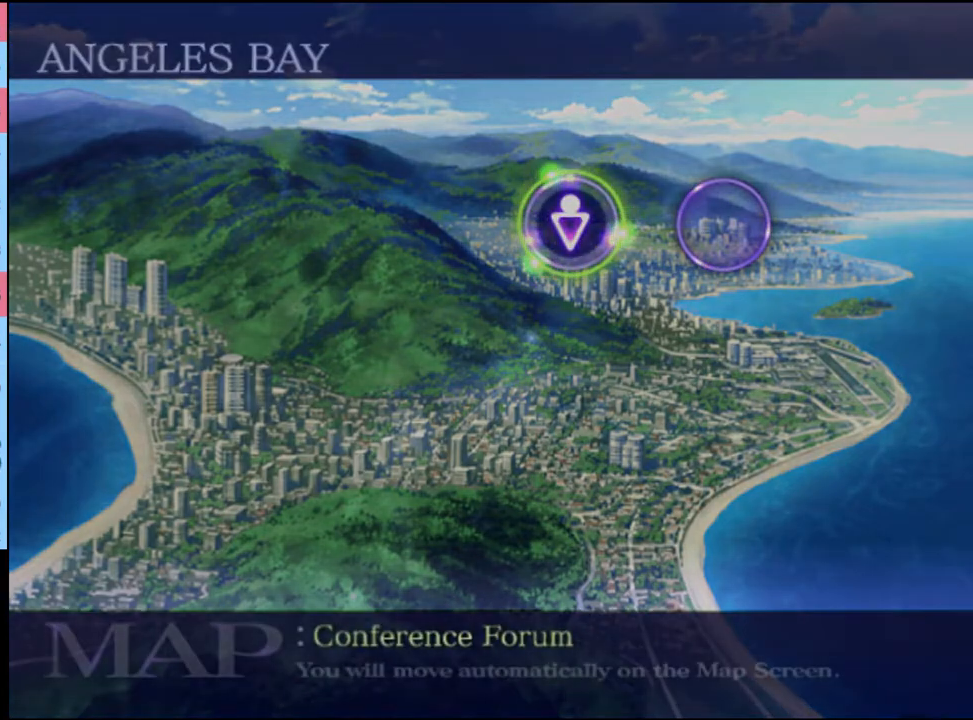
{"keys": ["e"], "mouse": ["left"], "events": [[33, "e", "down"], [100, "e", "up"], [100, "mouse_left", "up"], [133, "mouse_left", "down"], [167, "e", "down"], [233, "e", "up"], [233, "mouse_left", "up"], [300, "mouse_left", "down"], [333, "e", "down"], [400, "e", "up"], [400, "mouse_left", "up"], [433, "mouse_left", "down"], [467, "e", "down"]]}
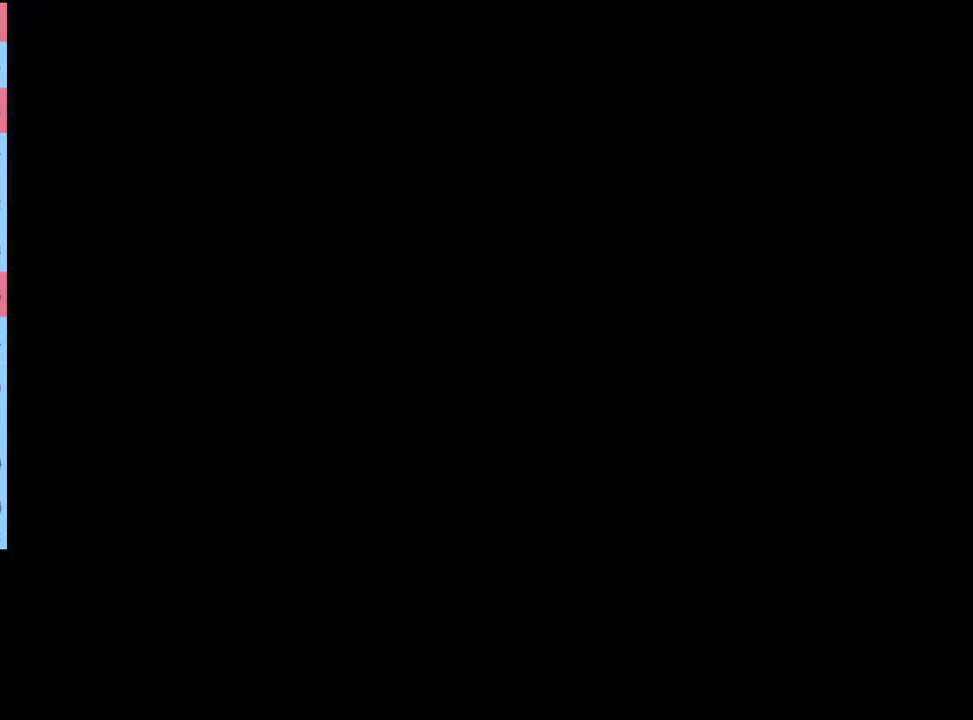
{"keys": [], "mouse": [], "events": [[33, "e", "up"], [33, "mouse_left", "up"], [100, "mouse_left", "down"], [133, "e", "down"], [200, "e", "up"], [200, "mouse_left", "up"], [233, "mouse_left", "down"], [300, "e", "down"], [333, "mouse_left", "up"], [367, "e", "up"], [400, "mouse_left", "down"], [433, "e", "down"], [467, "mouse_left", "up"], [500, "e", "up"]]}
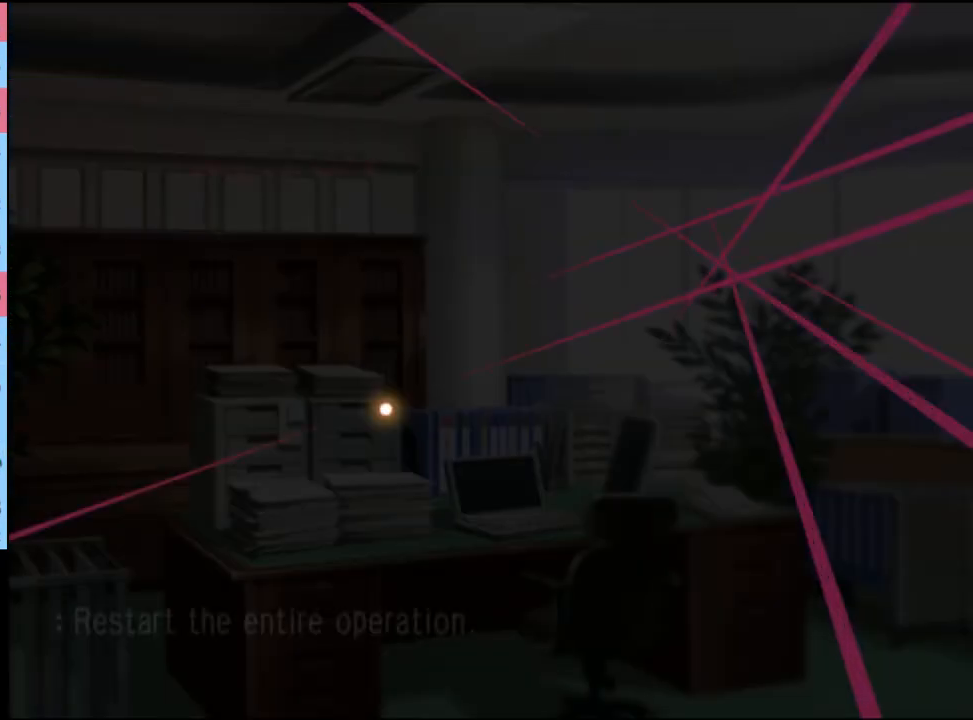
{"keys": [], "mouse": [], "events": []}
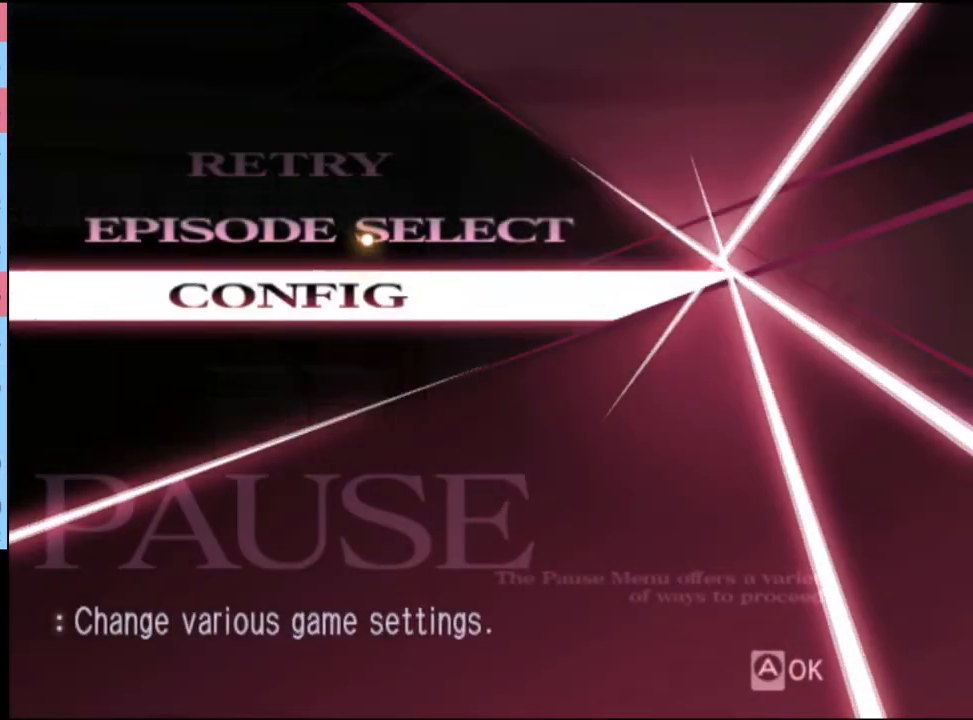
{"keys": [], "mouse": [], "events": [[67, "mouse_left", "down"], [133, "mouse_left", "up"]]}